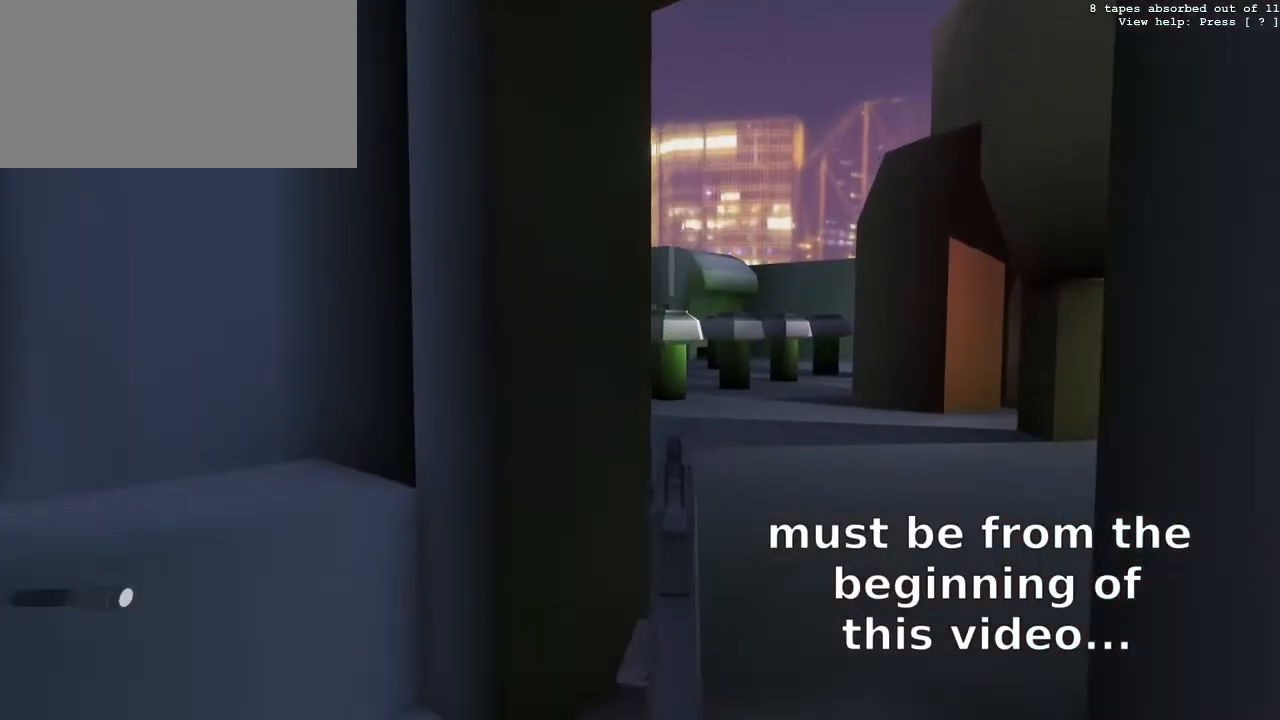
Gameplay with keyboard and mouse; each line is a JSON object with the keys and mouse buttons held at the frame after it. "events" lists presses ("down") and releases ("up") of "0", "1", "2", "3", "4", "5", "6", "7", "8", "9", "a", "c", "d", "e", "f", "g", "q", "r", "s", "space", "t", "tilde", "v", "w", "x", "z", "mouse_left" and "mouse_right" between this image and that frame as [ms after this image, input, new state], when the widget could be followed in between. "mouse_left", "mouse_right" = the "left", "right" buttons of the "mouse" list. No other keys are recorded. Not read: mouse_move.
{"keys": [], "mouse": ["right"], "events": [[50, "d", "up"], [50, "w", "up"]]}
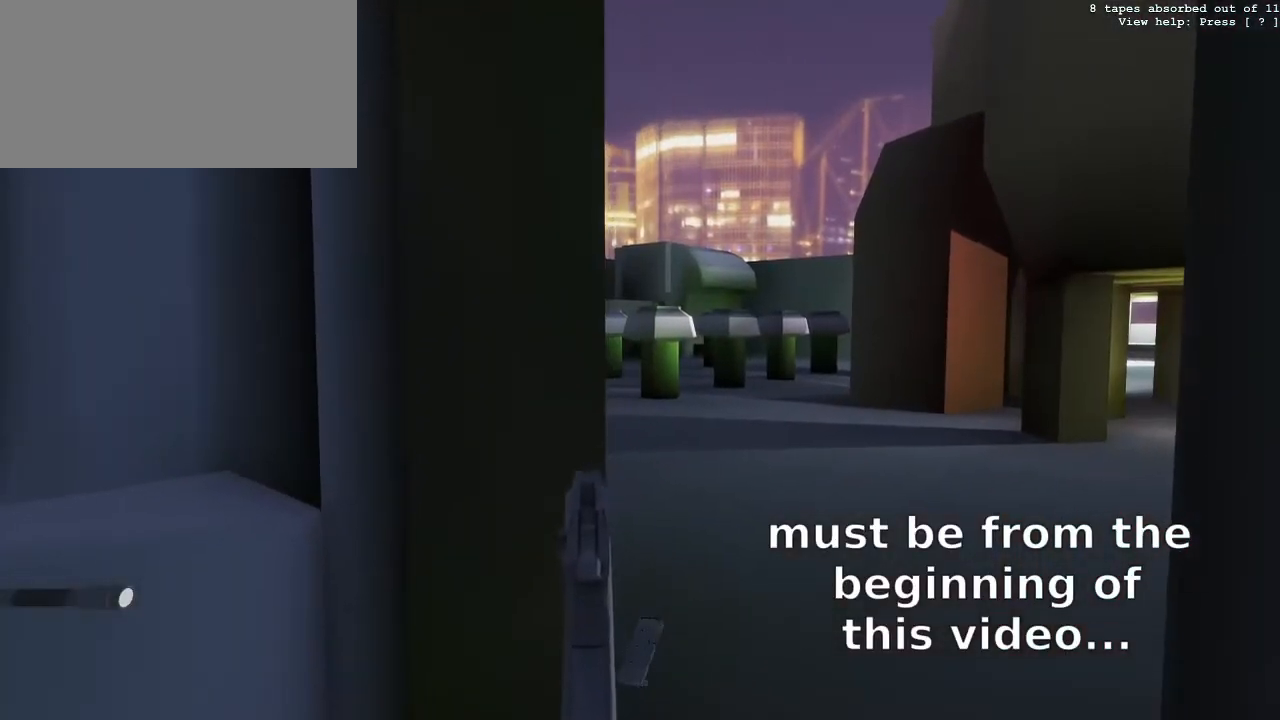
{"keys": [], "mouse": ["right"], "events": []}
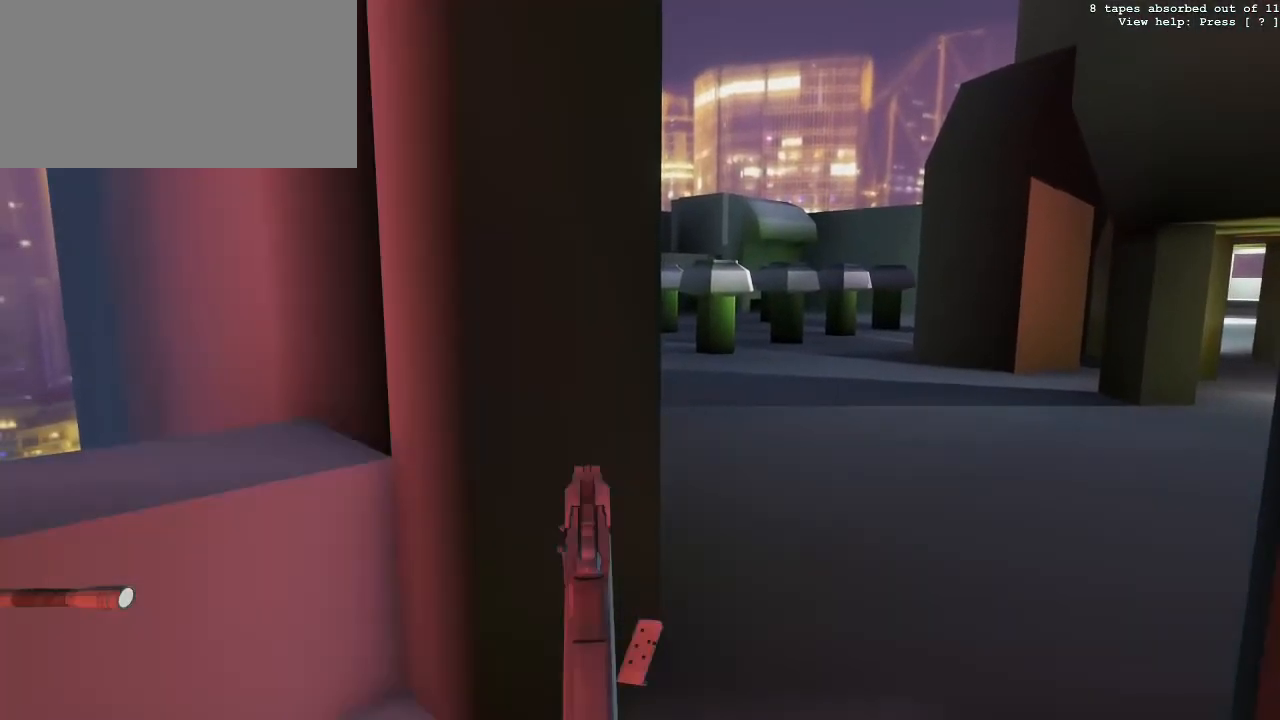
{"keys": [], "mouse": ["right"], "events": []}
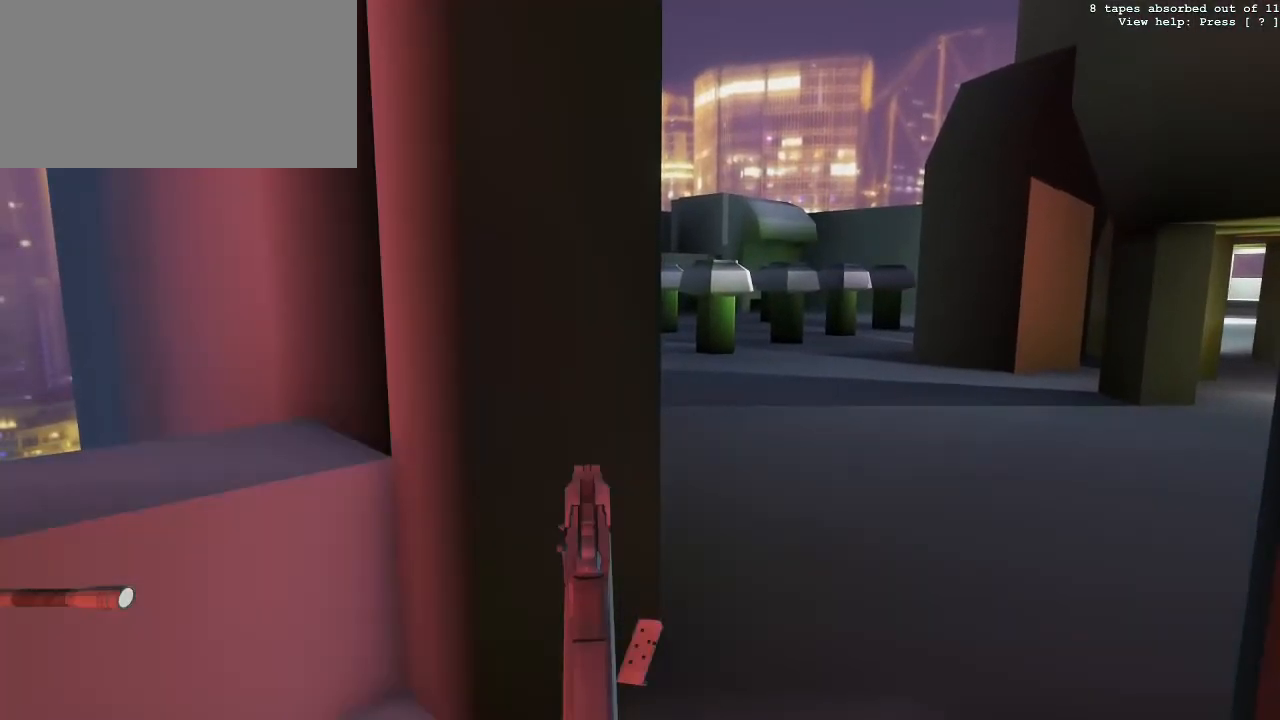
{"keys": [], "mouse": ["right"], "events": []}
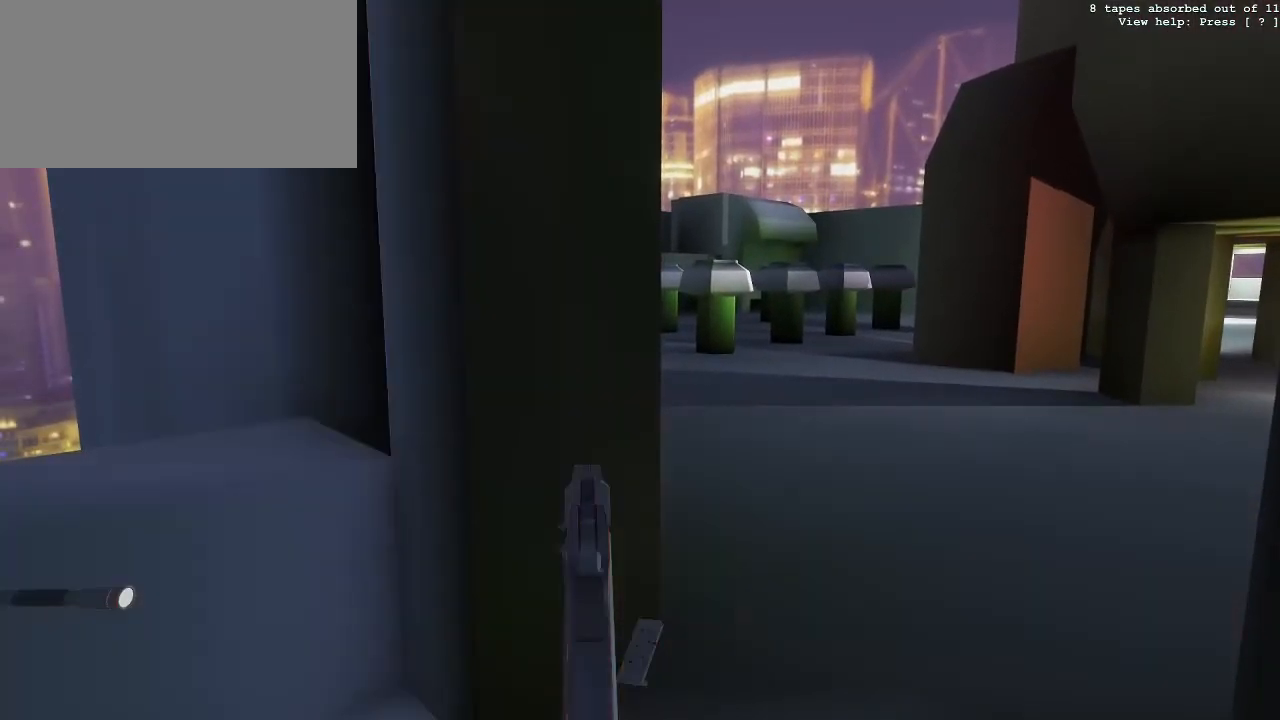
{"keys": [], "mouse": ["right"], "events": []}
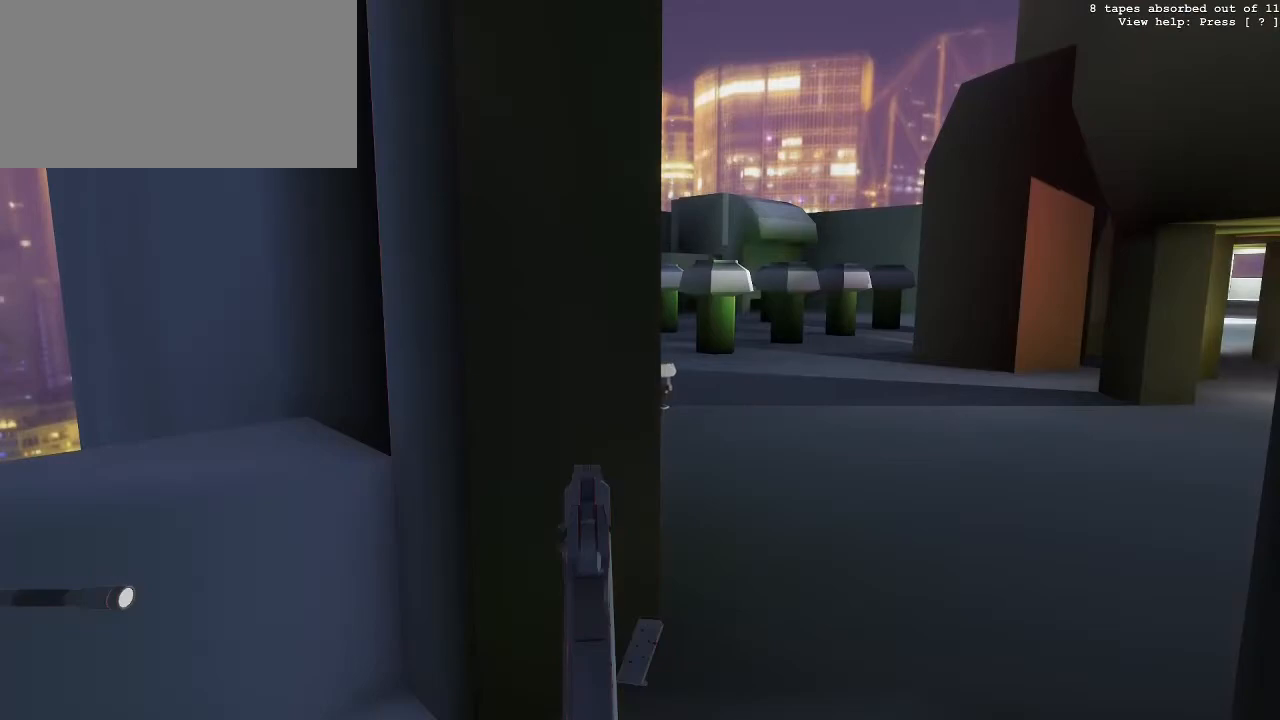
{"keys": [], "mouse": ["right"], "events": [[167, "a", "down"], [267, "a", "up"]]}
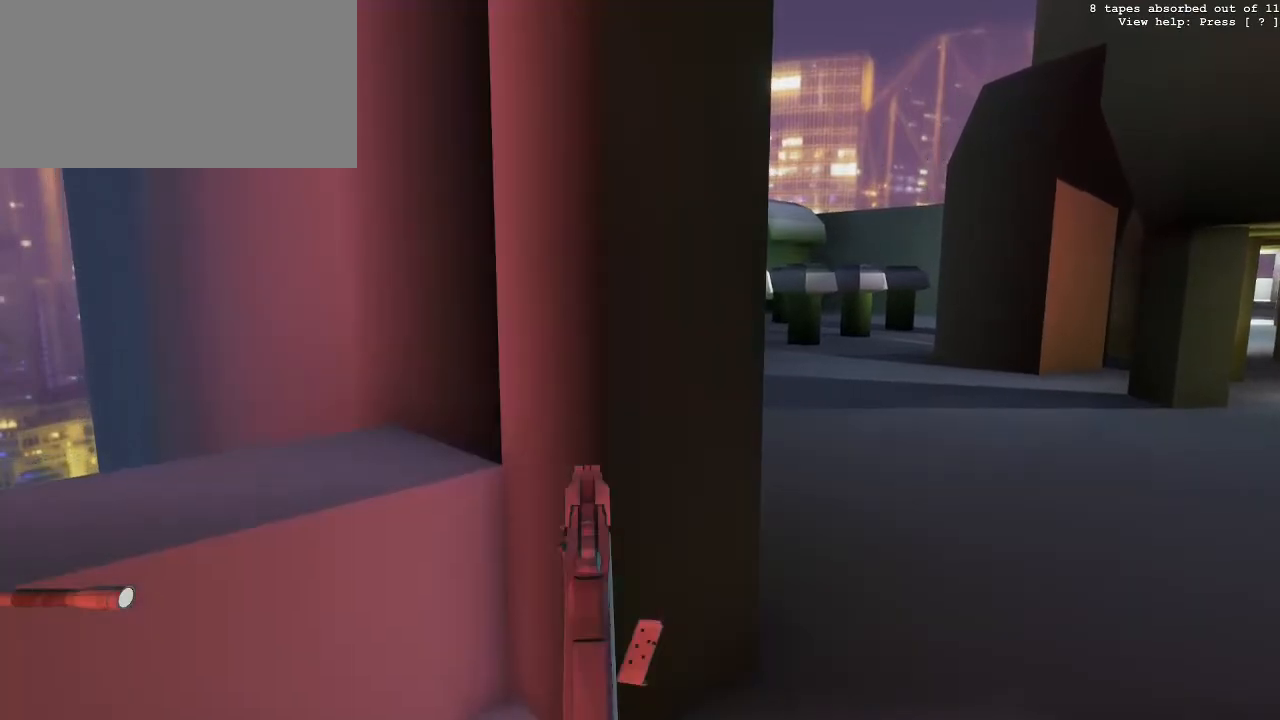
{"keys": [], "mouse": ["right"], "events": [[283, "d", "down"], [417, "d", "up"]]}
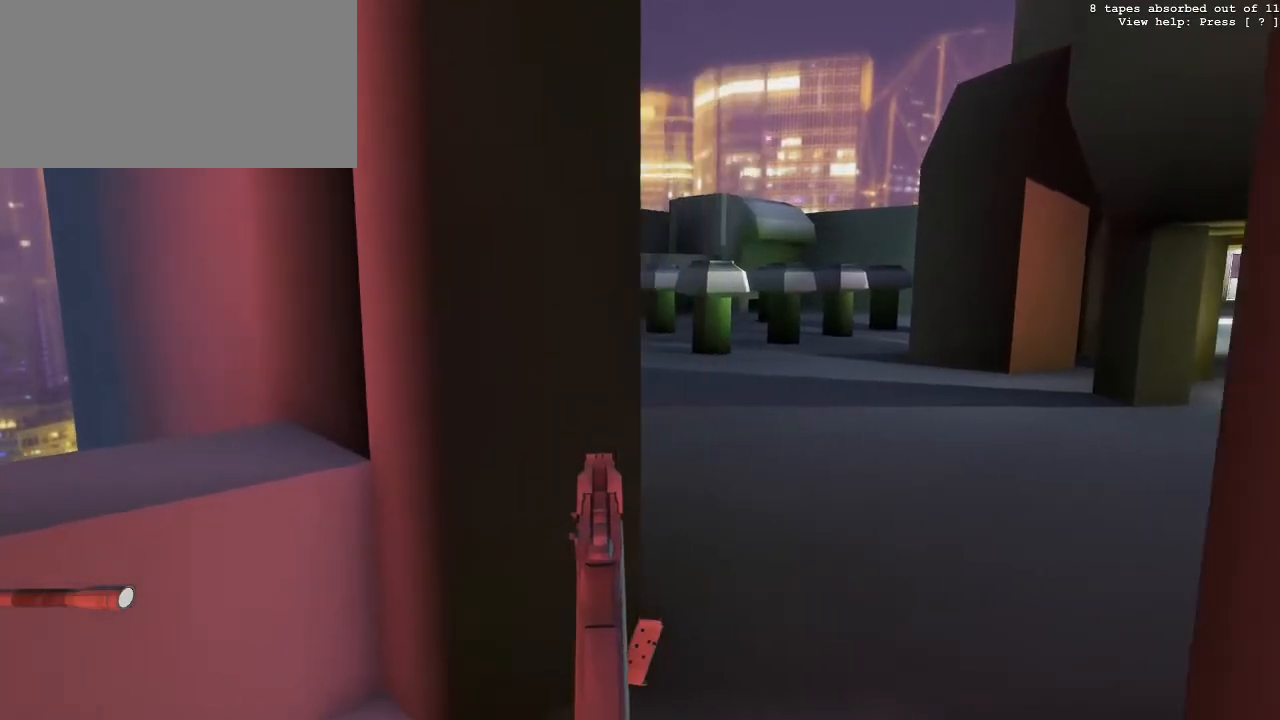
{"keys": [], "mouse": ["right"], "events": []}
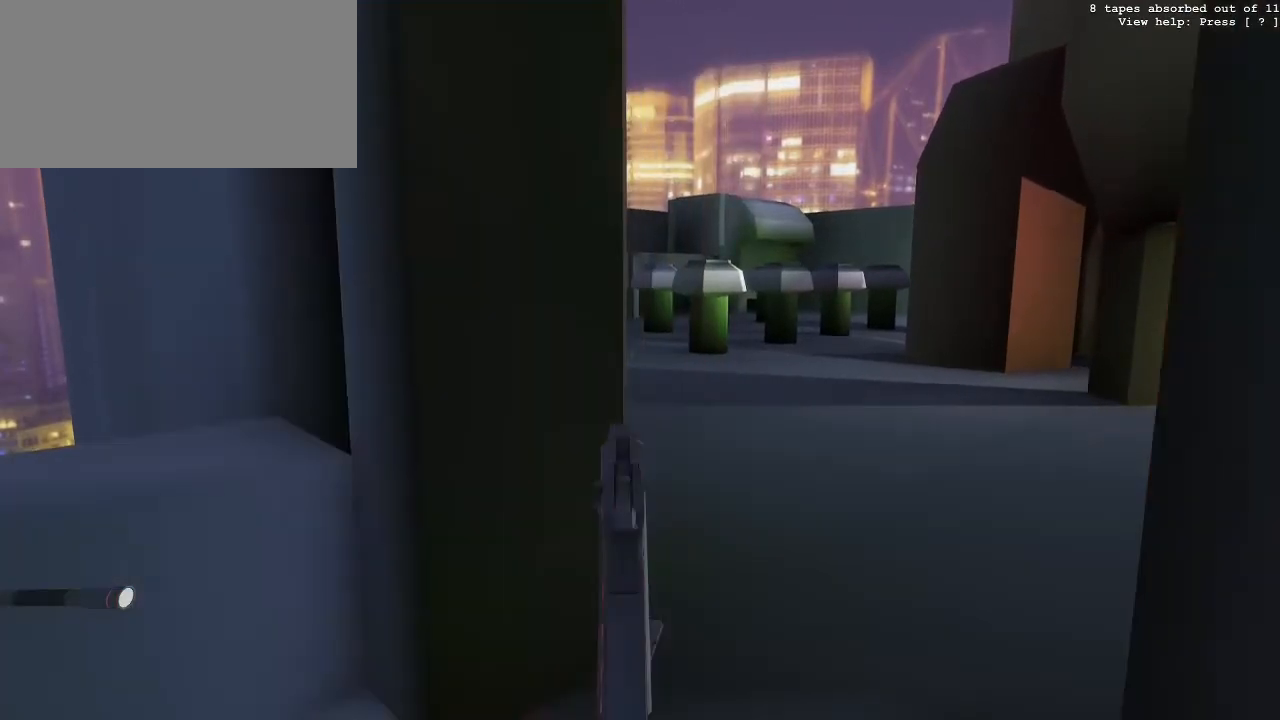
{"keys": [], "mouse": ["right"], "events": [[33, "a", "down"], [133, "a", "up"]]}
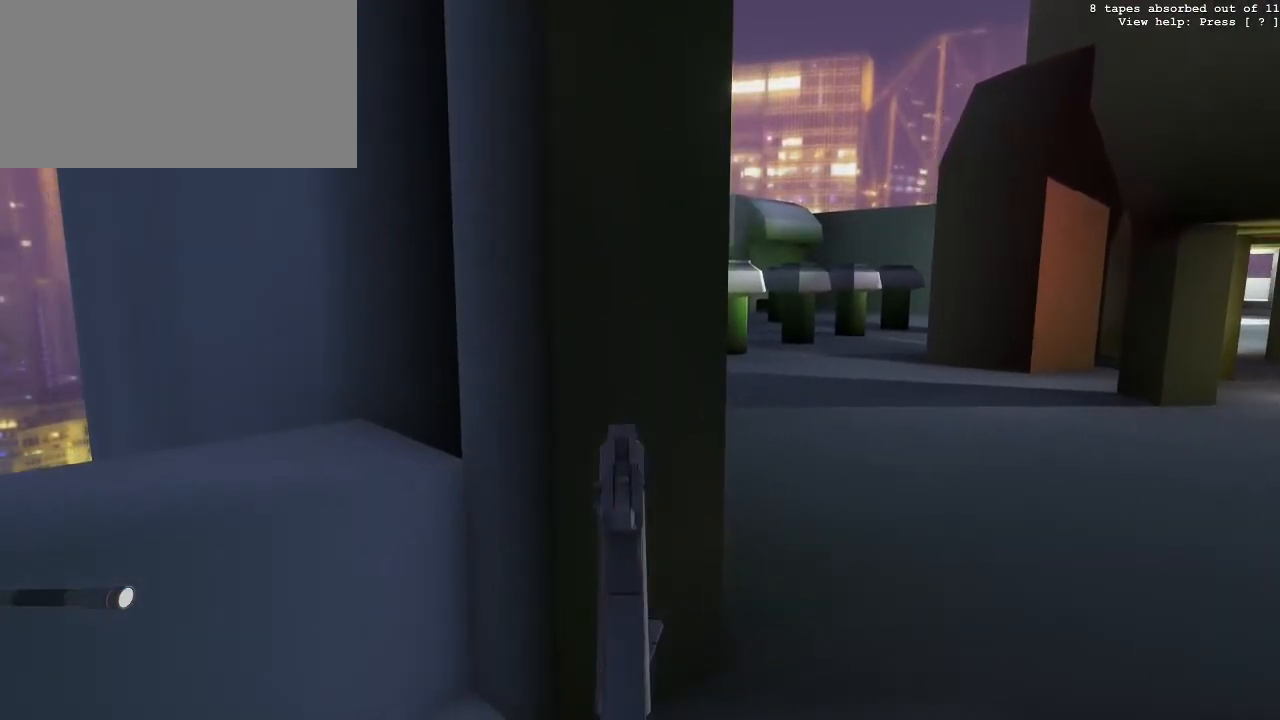
{"keys": [], "mouse": ["right"], "events": []}
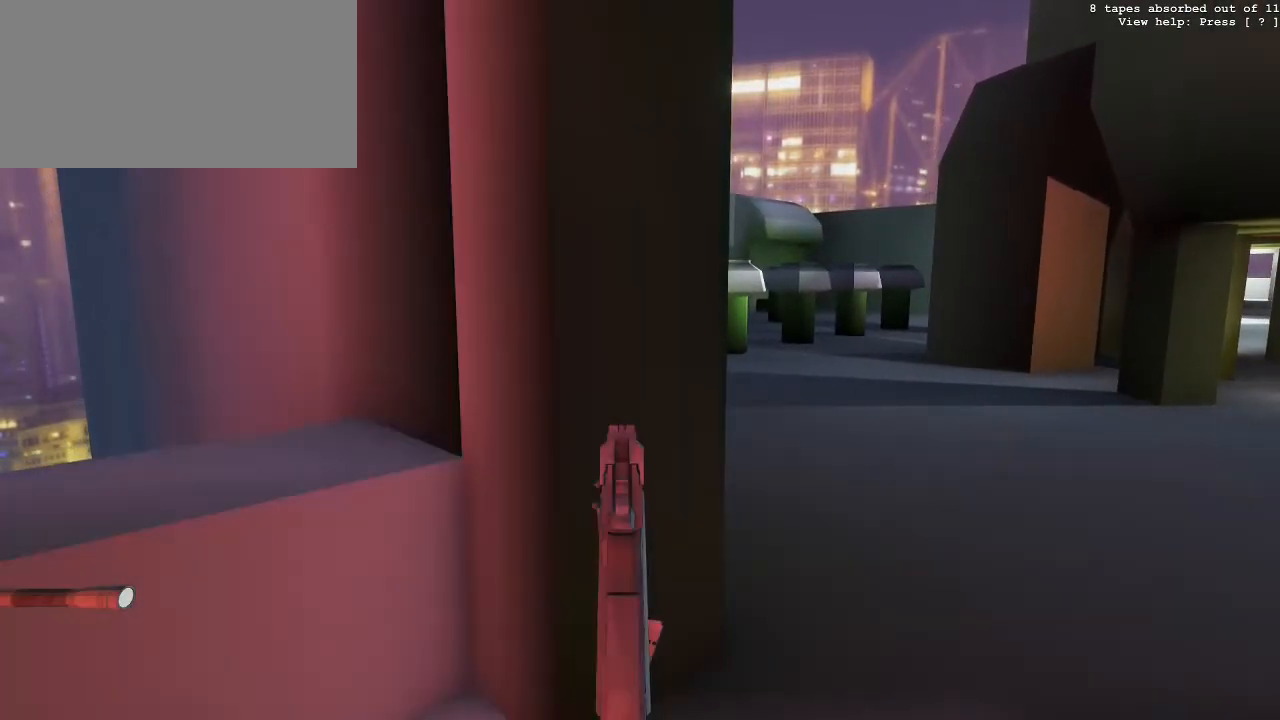
{"keys": [], "mouse": ["right"], "events": []}
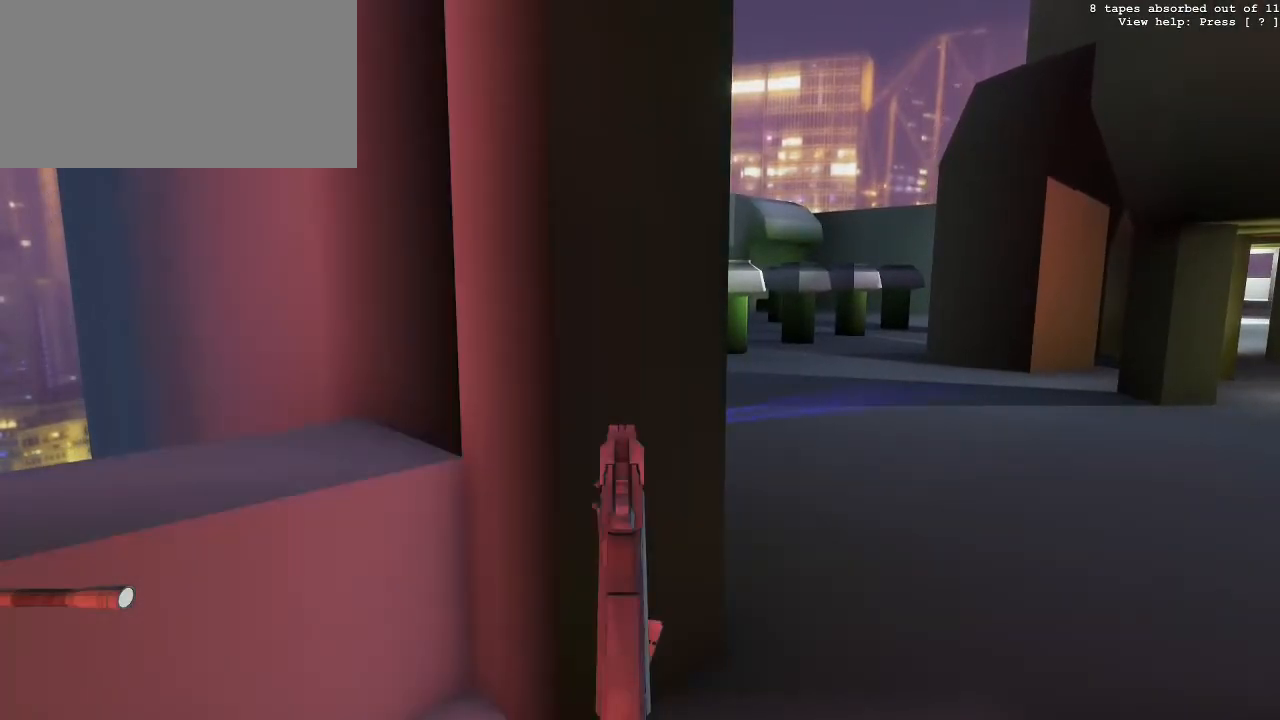
{"keys": [], "mouse": ["right"], "events": []}
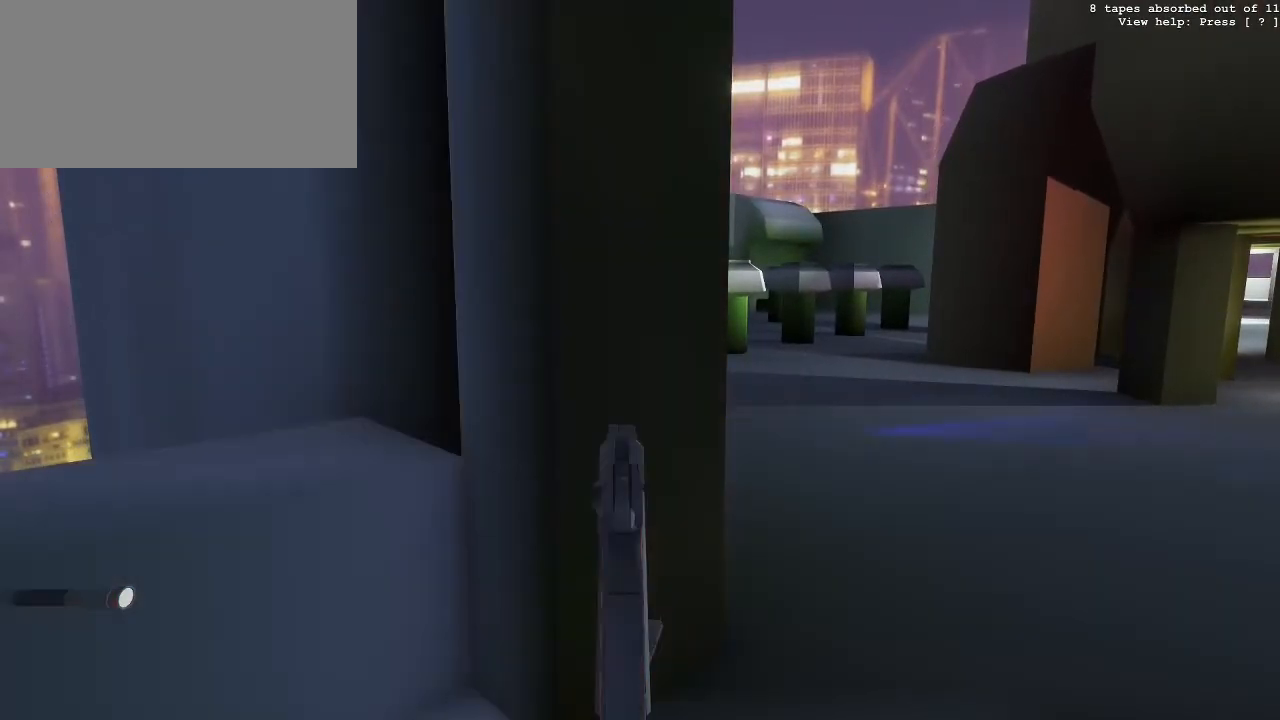
{"keys": [], "mouse": ["right"], "events": []}
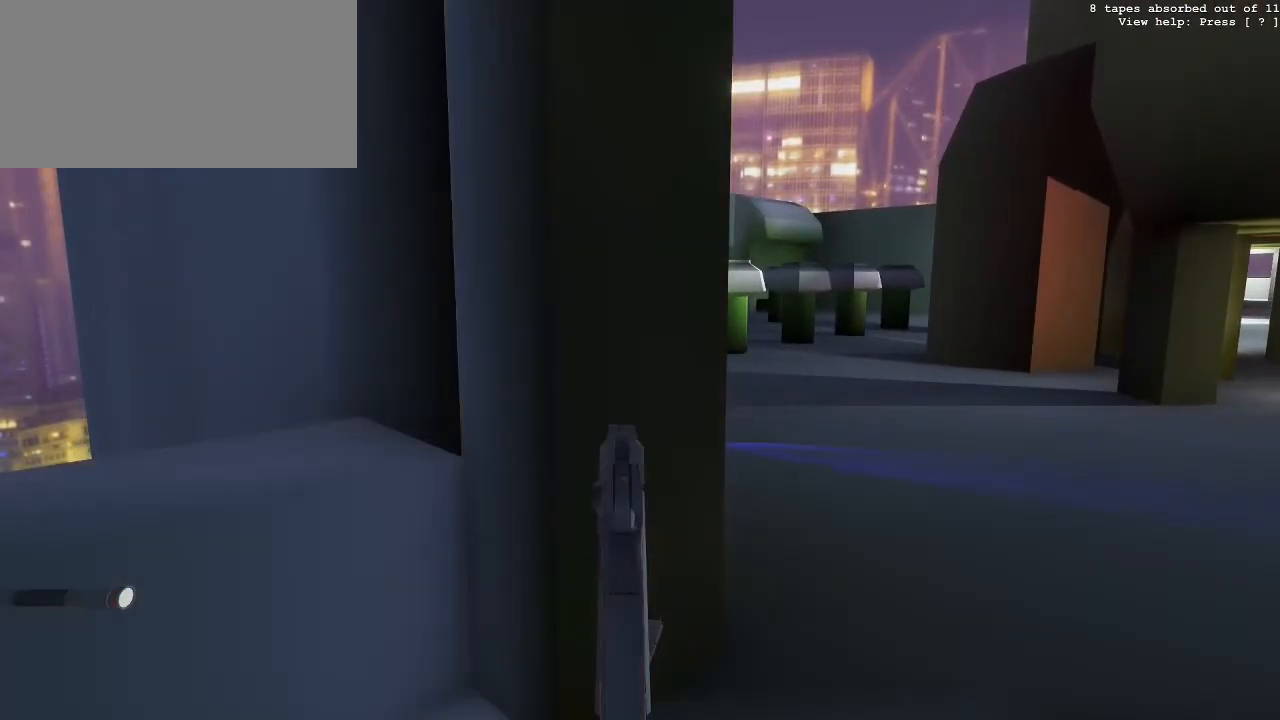
{"keys": [], "mouse": ["right"], "events": []}
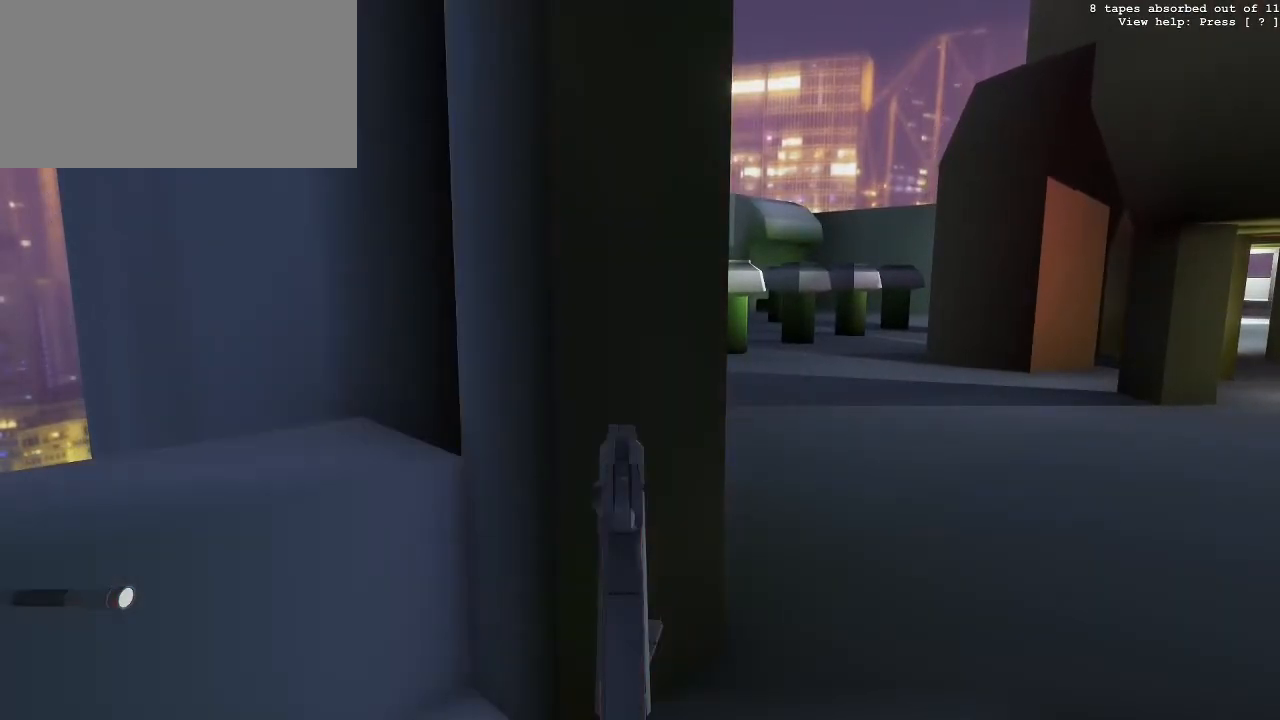
{"keys": [], "mouse": ["right"], "events": []}
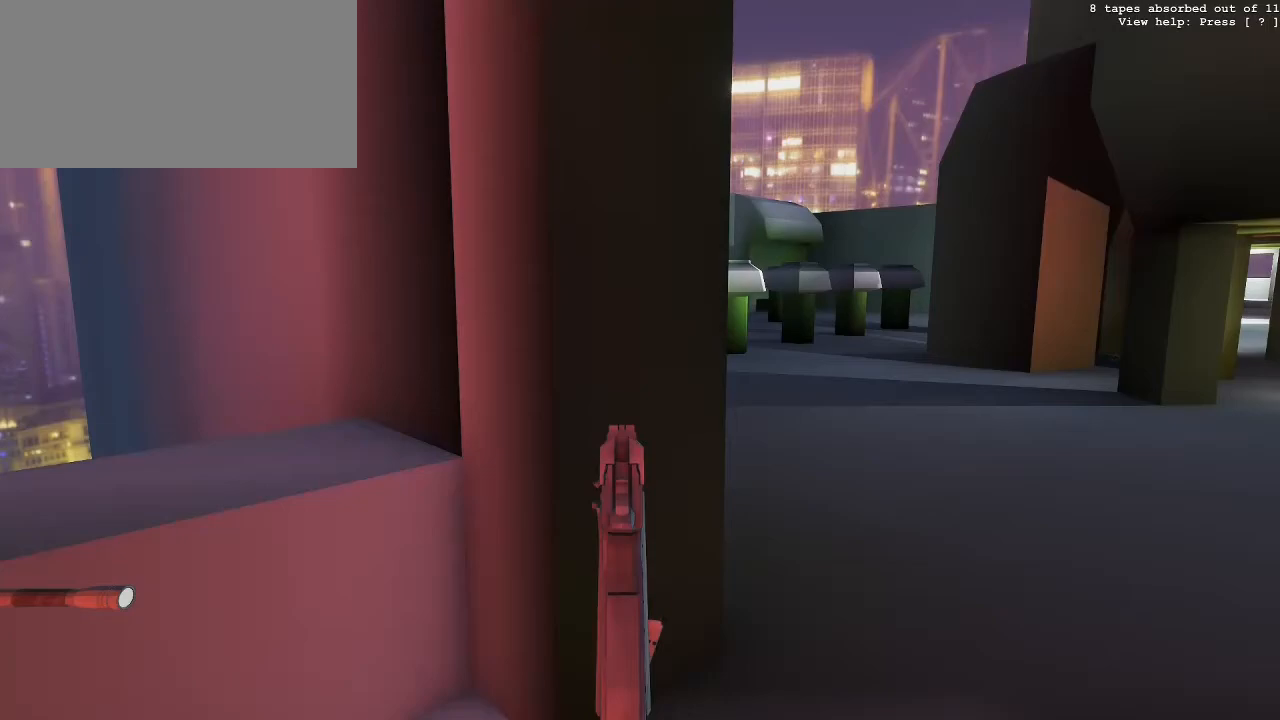
{"keys": [], "mouse": ["right"], "events": []}
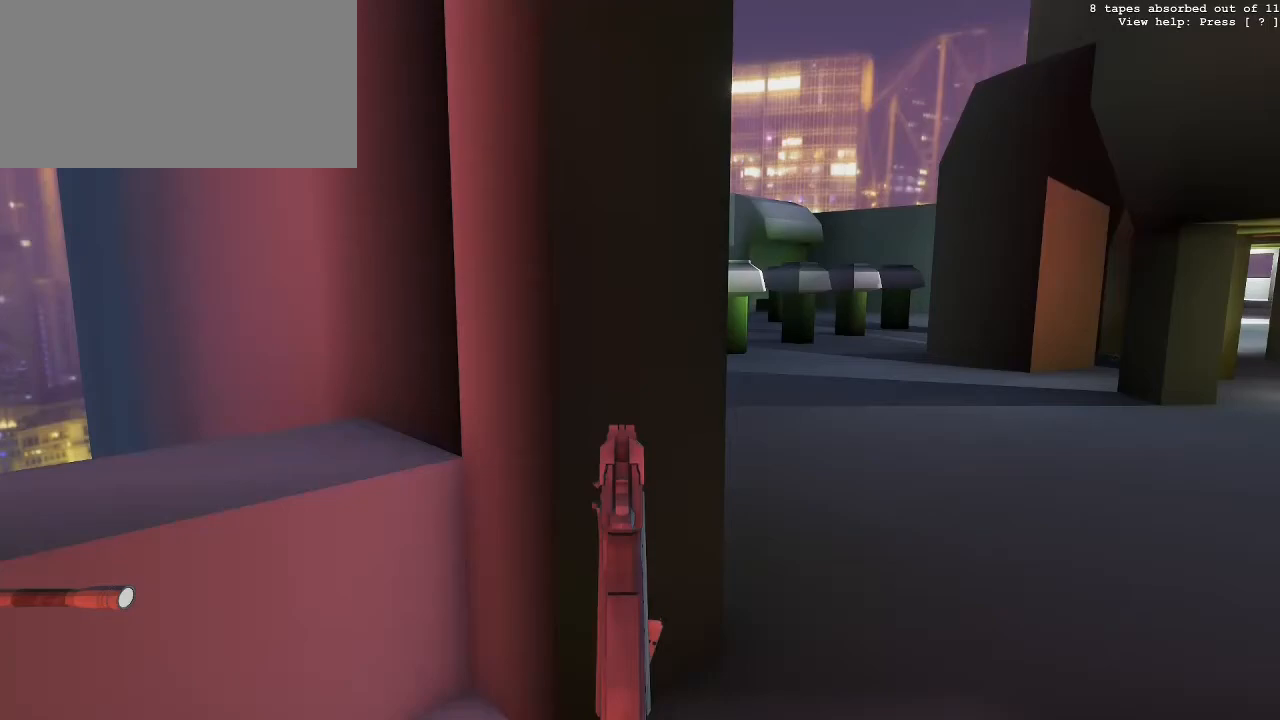
{"keys": [], "mouse": ["right"], "events": [[250, "w", "down"], [300, "d", "down"], [483, "d", "up"], [483, "w", "up"]]}
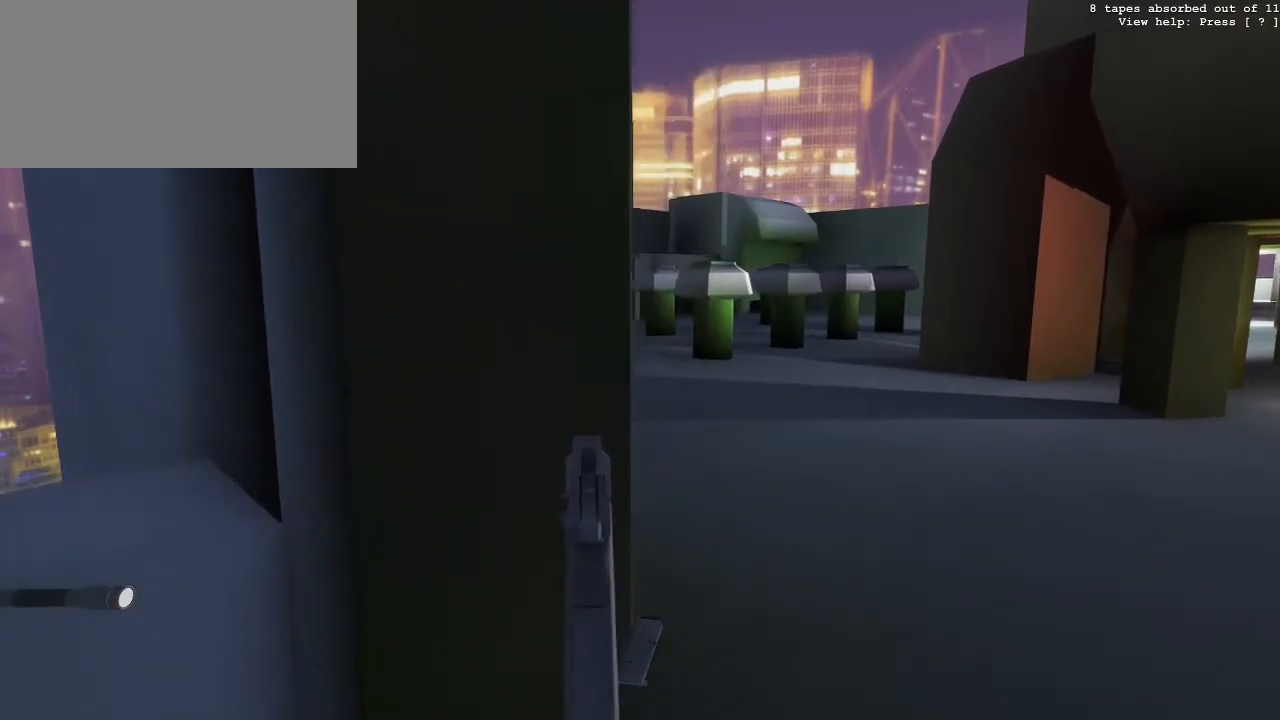
{"keys": [], "mouse": ["right"], "events": [[317, "d", "down"], [317, "w", "down"], [450, "d", "up"], [500, "w", "up"]]}
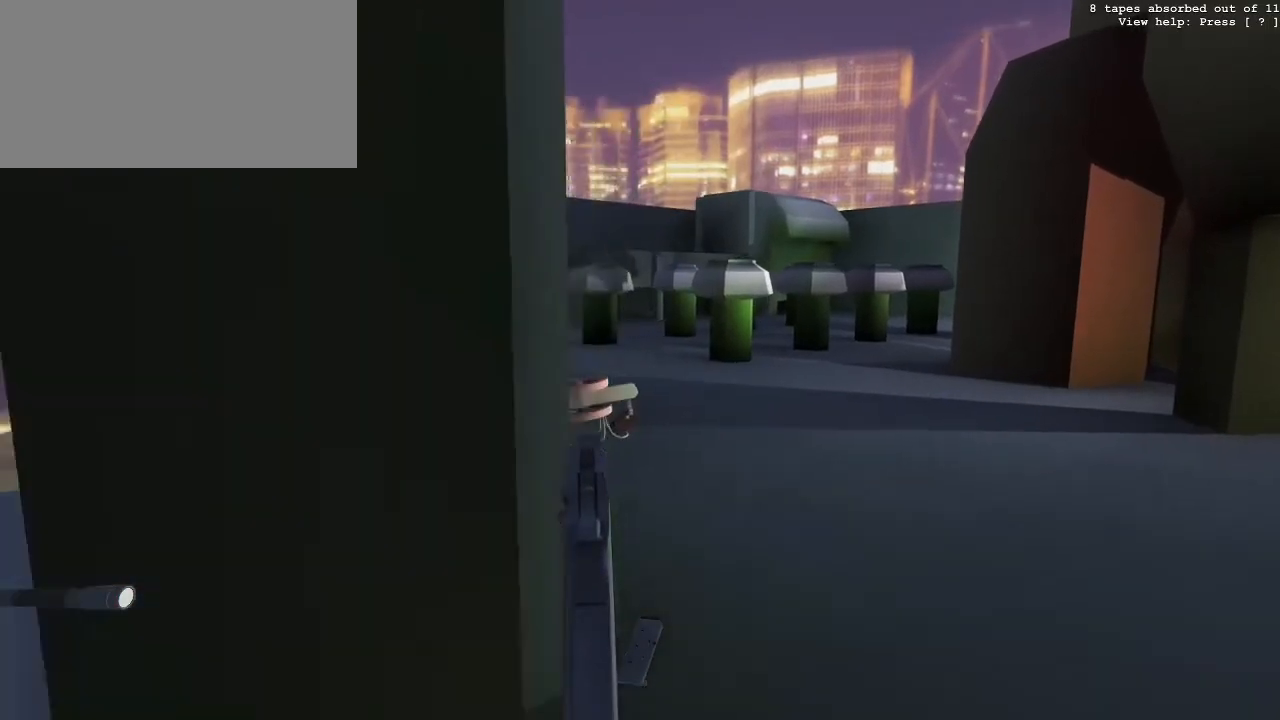
{"keys": [], "mouse": ["right"], "events": []}
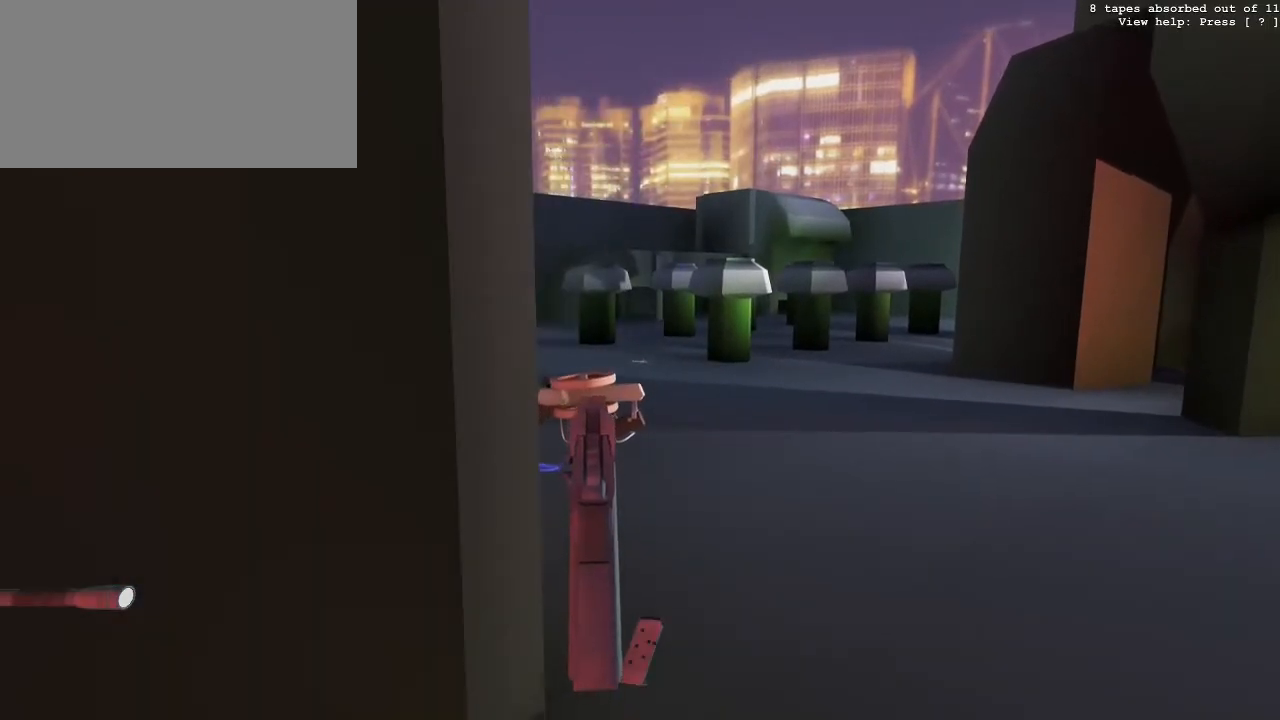
{"keys": [], "mouse": ["right"], "events": [[67, "mouse_left", "down"], [200, "mouse_left", "up"]]}
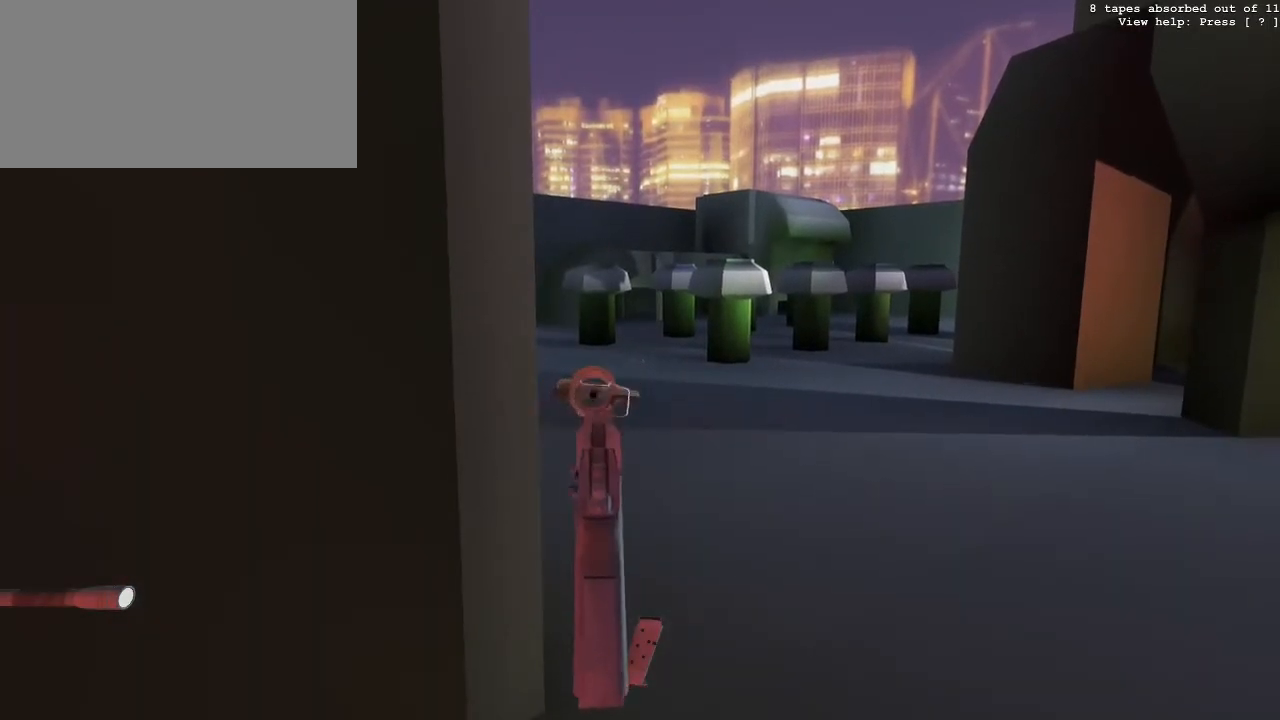
{"keys": ["a", "s"], "mouse": [], "events": [[417, "a", "down"], [417, "s", "down"], [500, "mouse_right", "up"]]}
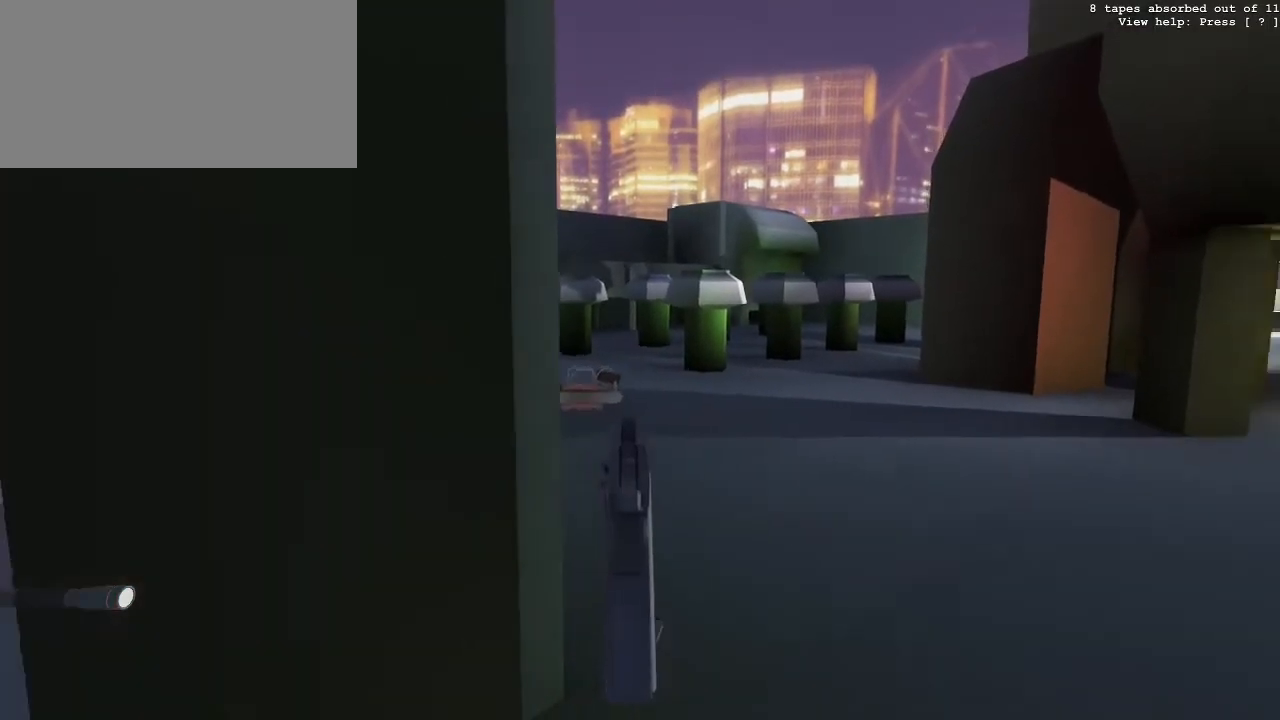
{"keys": [], "mouse": [], "events": [[100, "a", "up"], [150, "s", "up"]]}
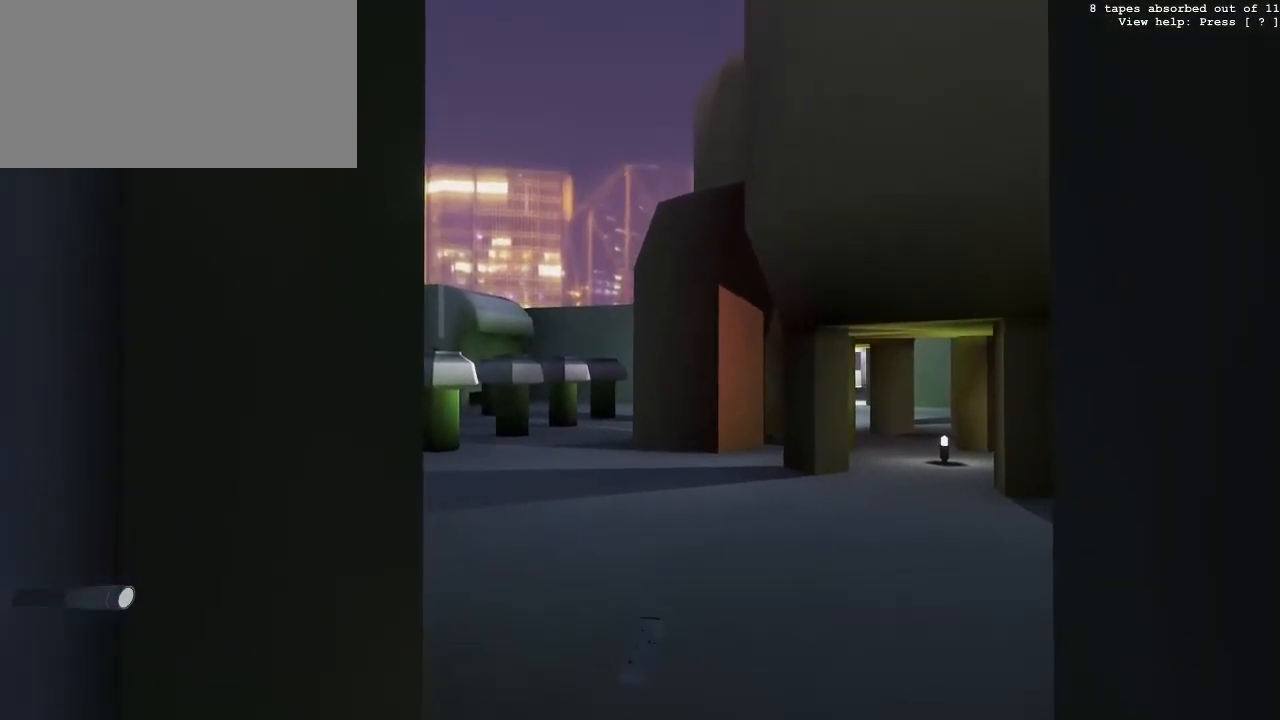
{"keys": [], "mouse": [], "events": [[167, "w", "down"], [300, "d", "down"], [400, "w", "up"], [433, "d", "up"]]}
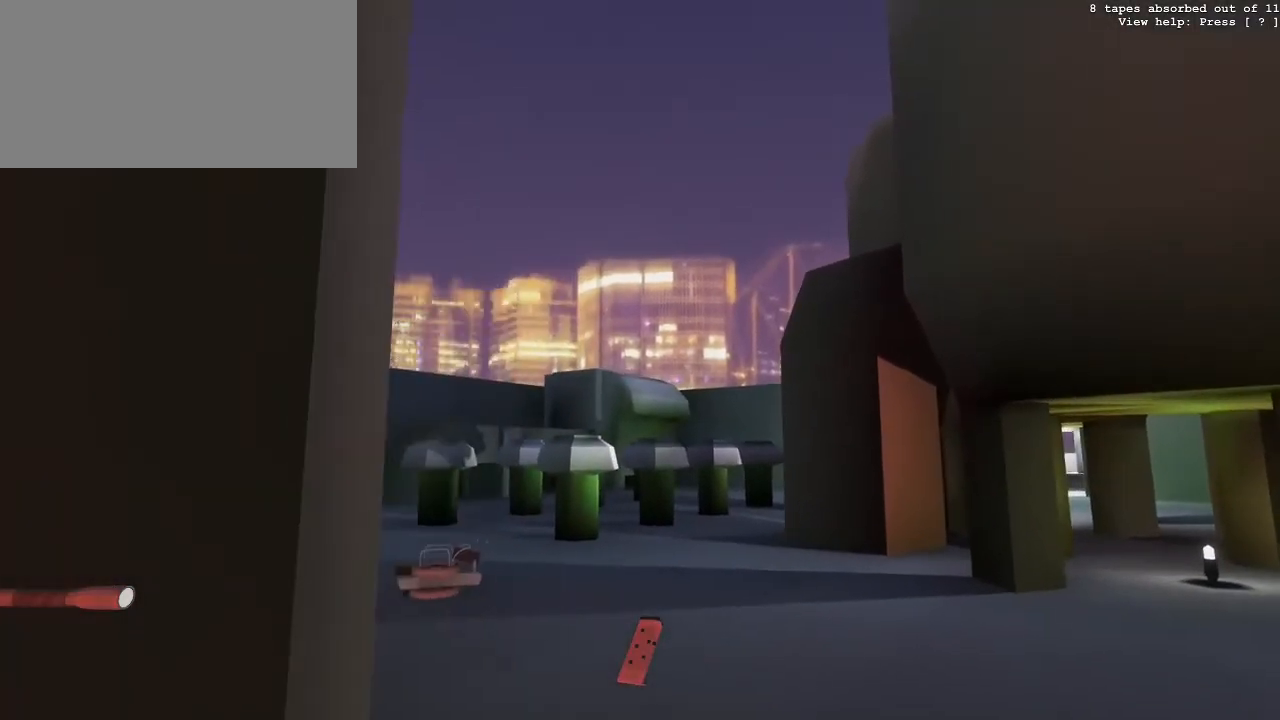
{"keys": [], "mouse": [], "events": []}
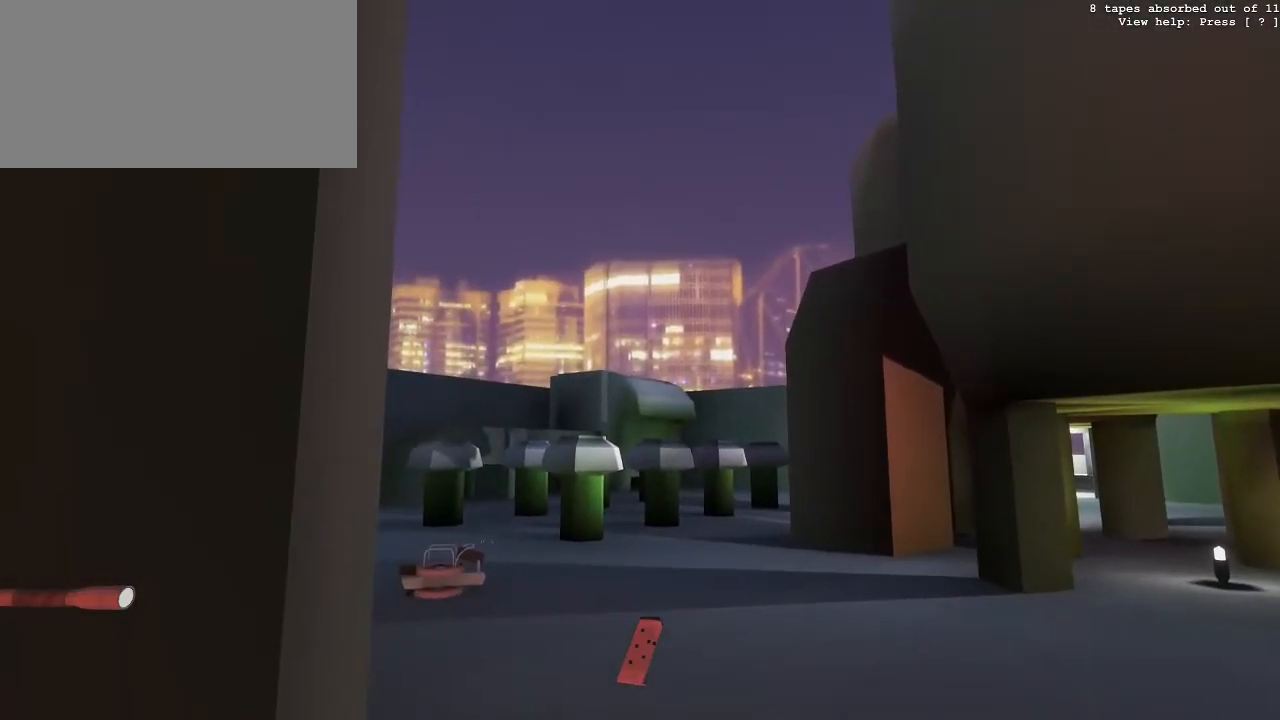
{"keys": [], "mouse": [], "events": [[233, "d", "down"], [383, "d", "up"]]}
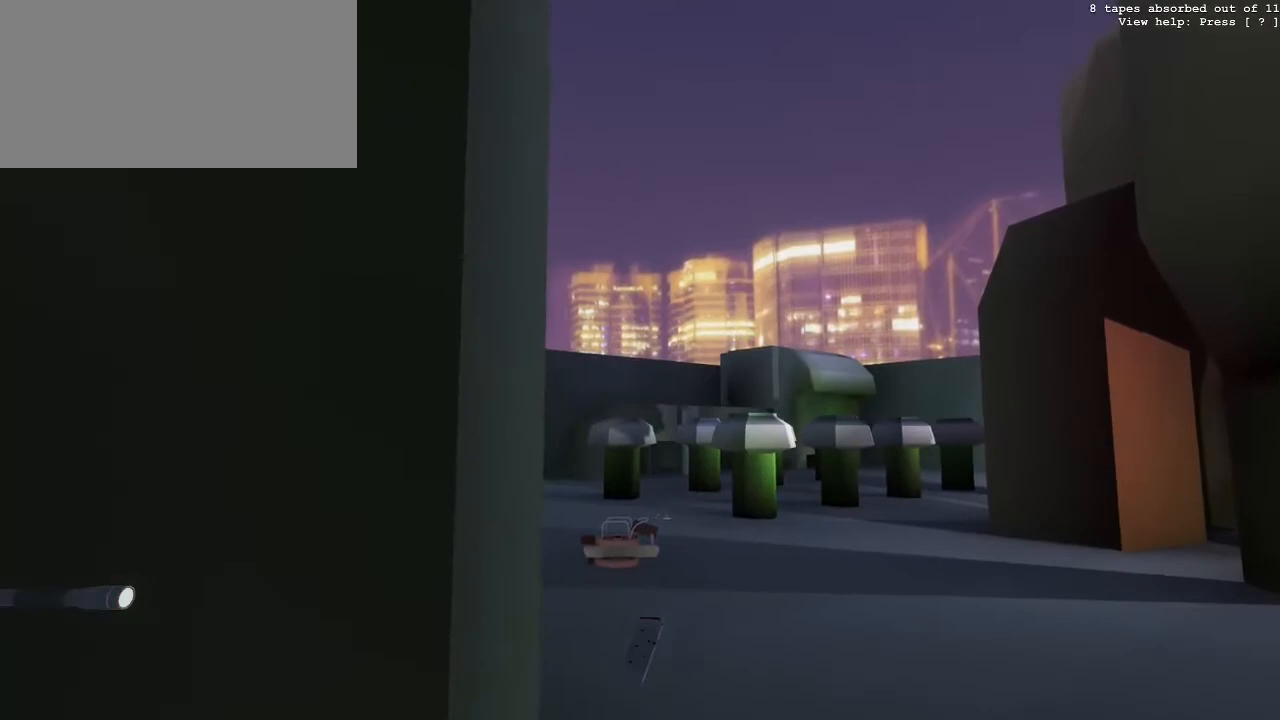
{"keys": [], "mouse": [], "events": [[250, "d", "down"], [250, "w", "down"], [400, "d", "up"], [400, "w", "up"]]}
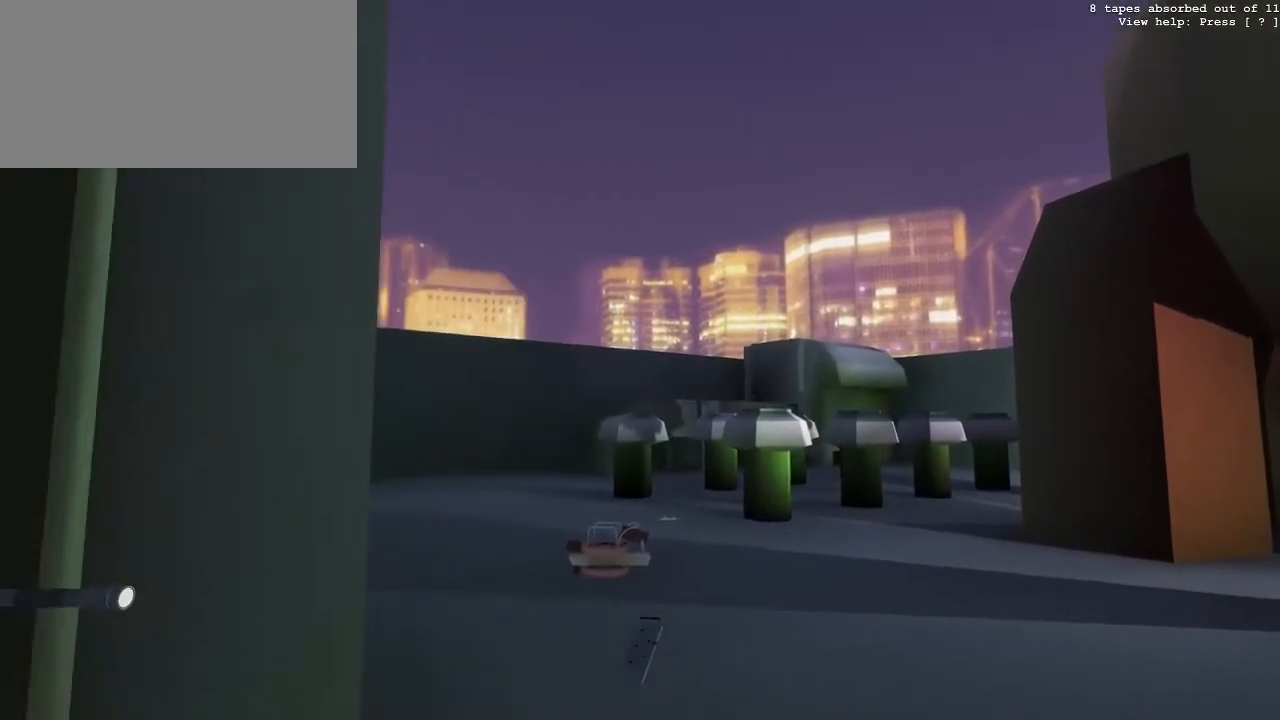
{"keys": [], "mouse": [], "events": []}
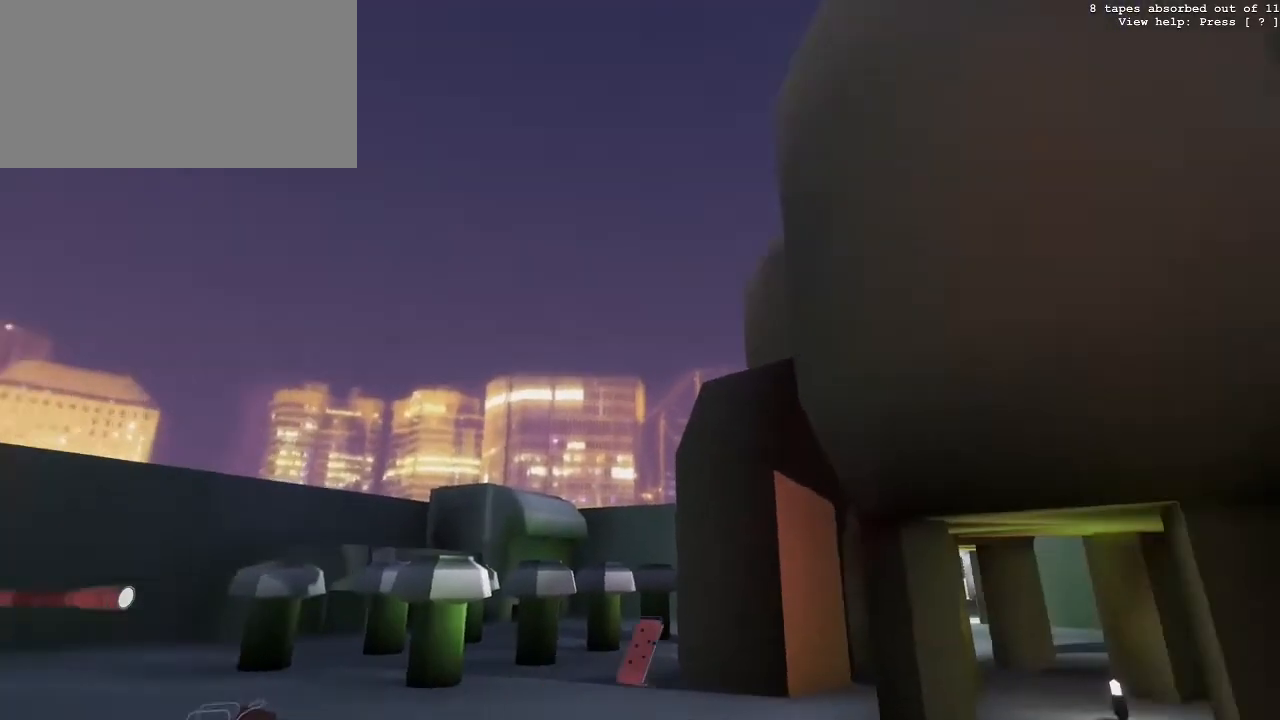
{"keys": [], "mouse": [], "events": []}
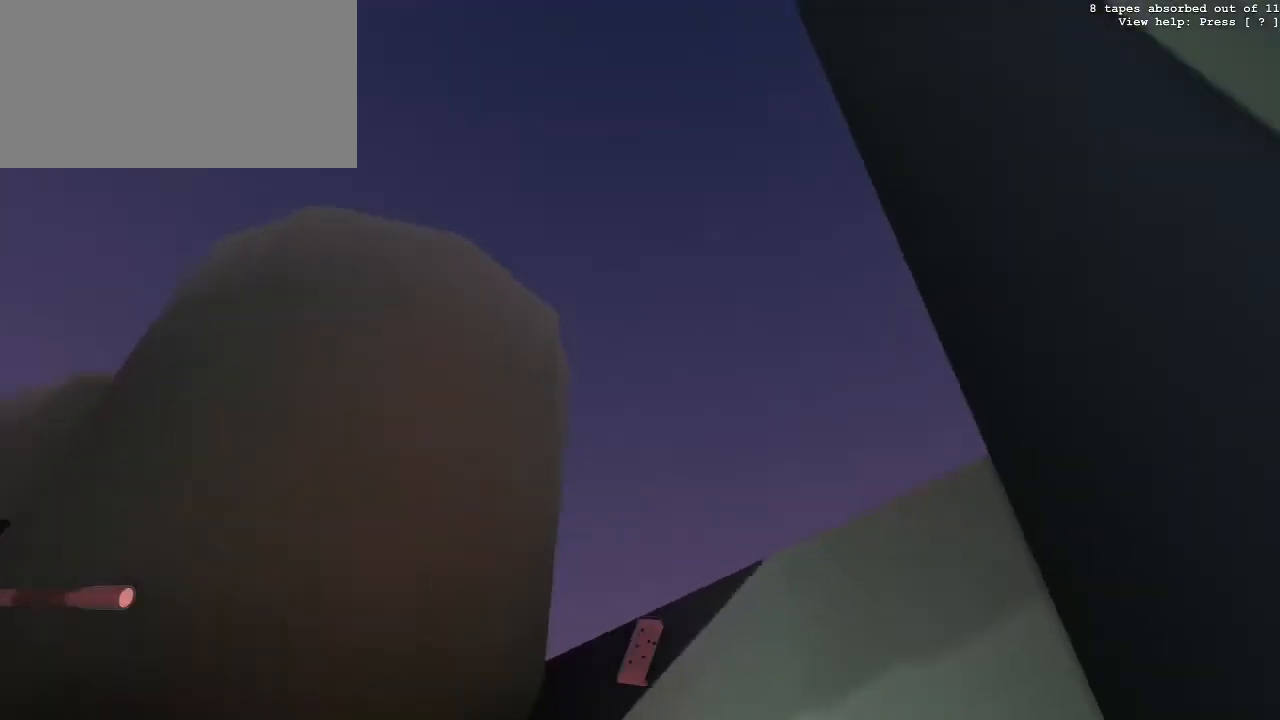
{"keys": [], "mouse": [], "events": [[17, "a", "down"], [167, "a", "up"]]}
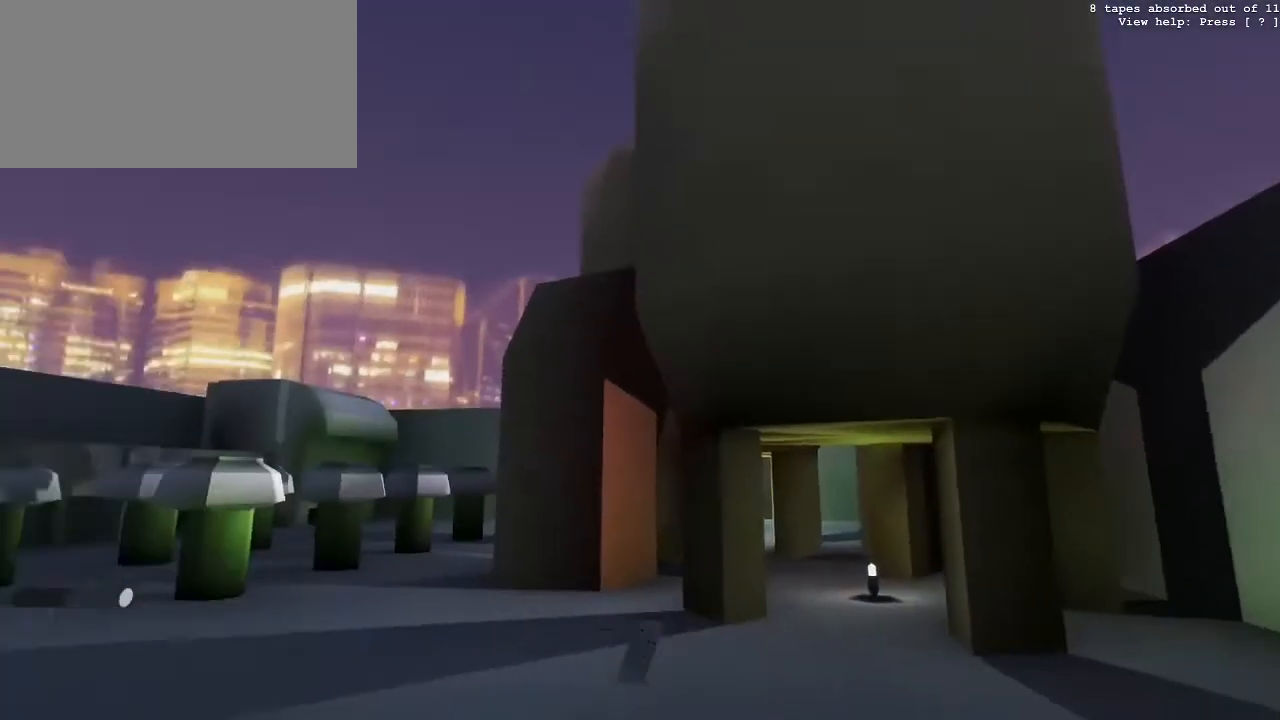
{"keys": [], "mouse": [], "events": []}